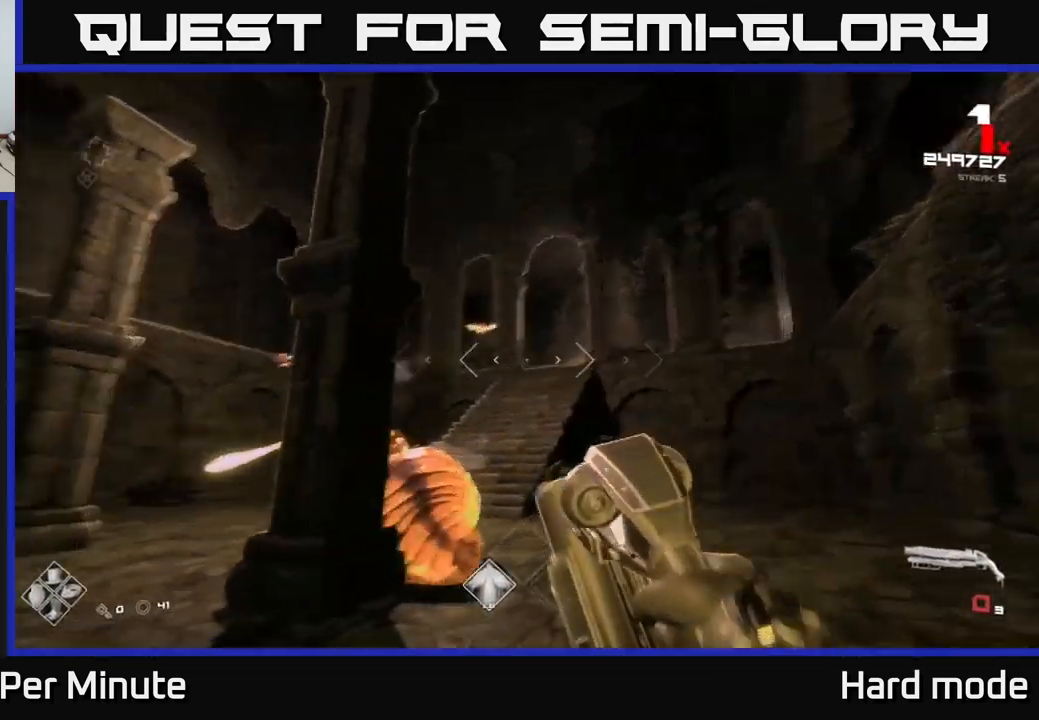
Gameplay with a controller (Xbox layout); each line is a JSON object with the inputs held at the frame after it. "events" lists button and stick changes between this image and that frame as [ms after this image, input, new state], when the widget could be followed in between.
{"buttons": [], "left_stick": "center", "right_stick": "center", "events": [[100, "right_stick", "down-left"], [217, "right_stick", "center"], [267, "left_stick", "center"], [350, "A", "down"], [467, "A", "up"]]}
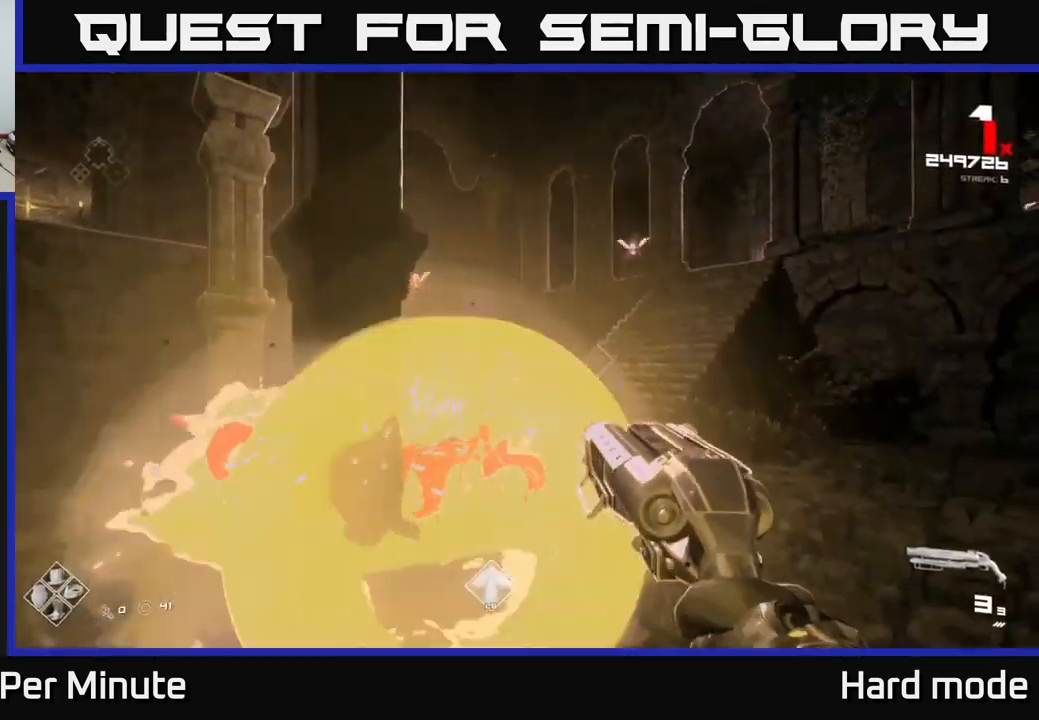
{"buttons": ["R2"], "left_stick": "right", "right_stick": "down-left", "events": [[67, "A", "down"], [100, "left_stick", "down-right"], [117, "A", "up"], [250, "right_stick", "down"], [333, "right_stick", "down-left"], [484, "R2", "down"], [484, "left_stick", "right"]]}
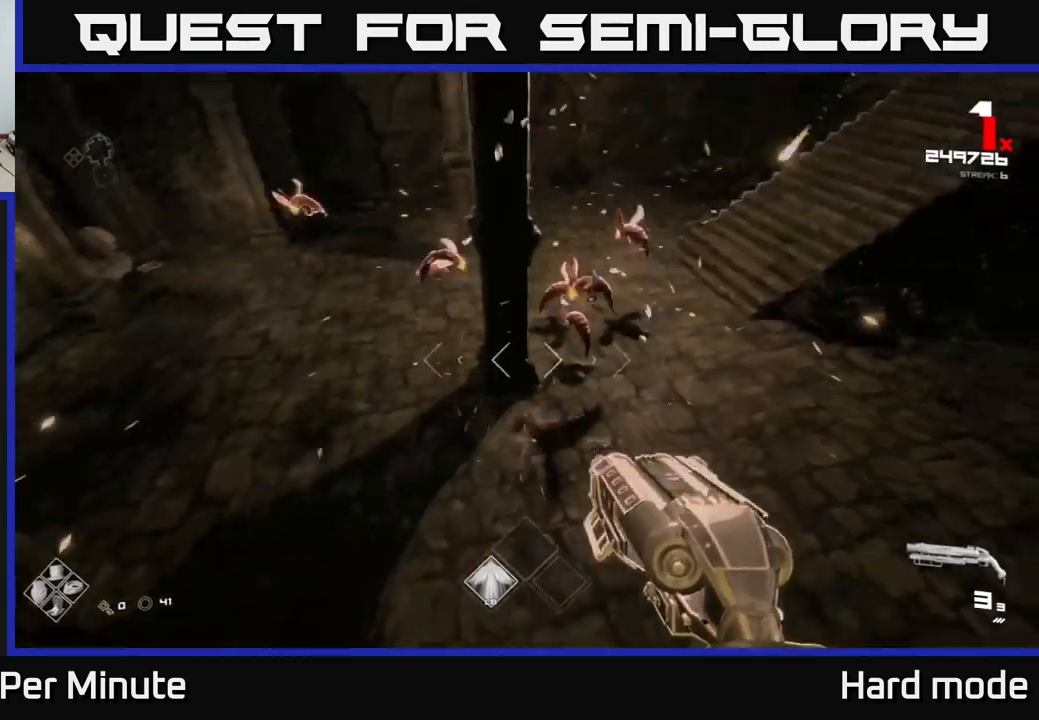
{"buttons": [], "left_stick": "down-right", "right_stick": "center", "events": [[34, "right_stick", "center"], [50, "R2", "up"], [184, "right_stick", "up"], [234, "left_stick", "down"], [300, "right_stick", "center"], [400, "R2", "down"], [400, "left_stick", "down-right"], [434, "right_stick", "left"], [484, "R2", "up"], [484, "right_stick", "center"]]}
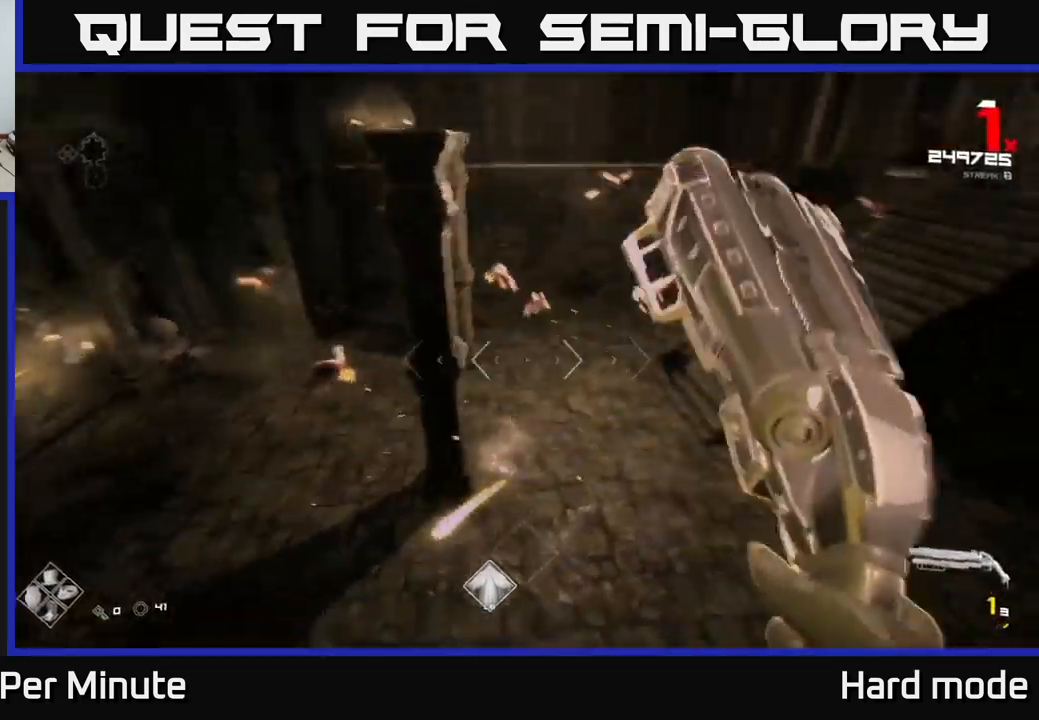
{"buttons": ["R1"], "left_stick": "right", "right_stick": "center", "events": [[167, "A", "down"], [217, "left_stick", "right"], [250, "A", "up"], [317, "A", "down"], [400, "A", "up"], [467, "R1", "down"]]}
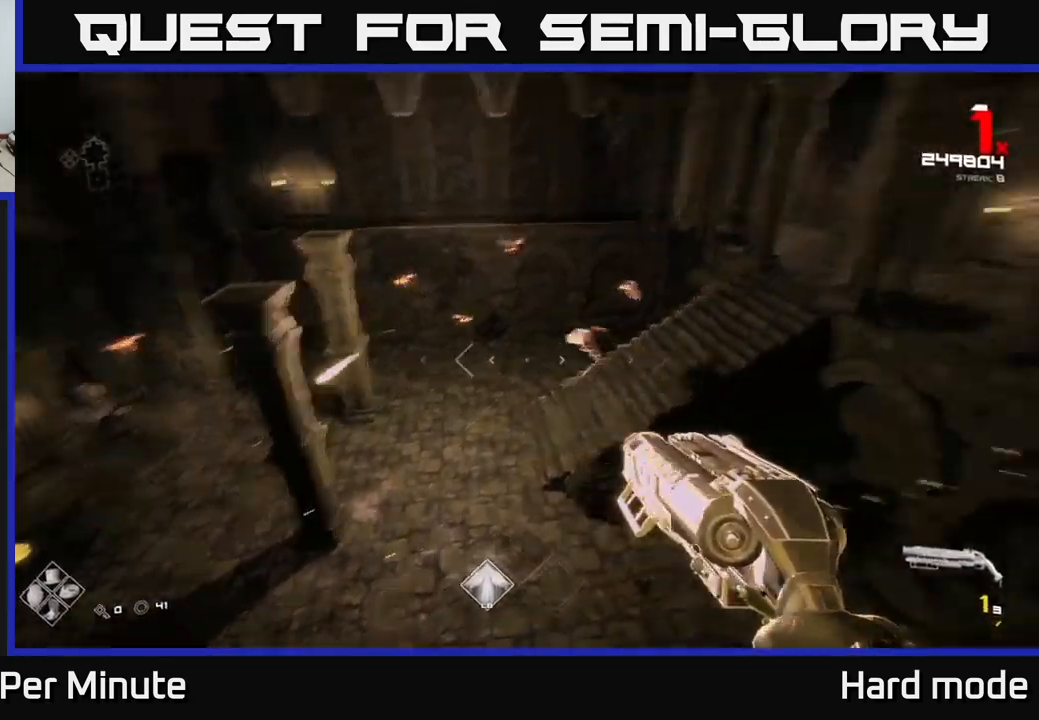
{"buttons": ["R1"], "left_stick": "up-right", "right_stick": "center", "events": [[17, "right_stick", "right"], [67, "R1", "up"], [184, "R1", "down"], [284, "R1", "up"], [350, "right_stick", "center"], [467, "R1", "down"], [467, "left_stick", "up-right"]]}
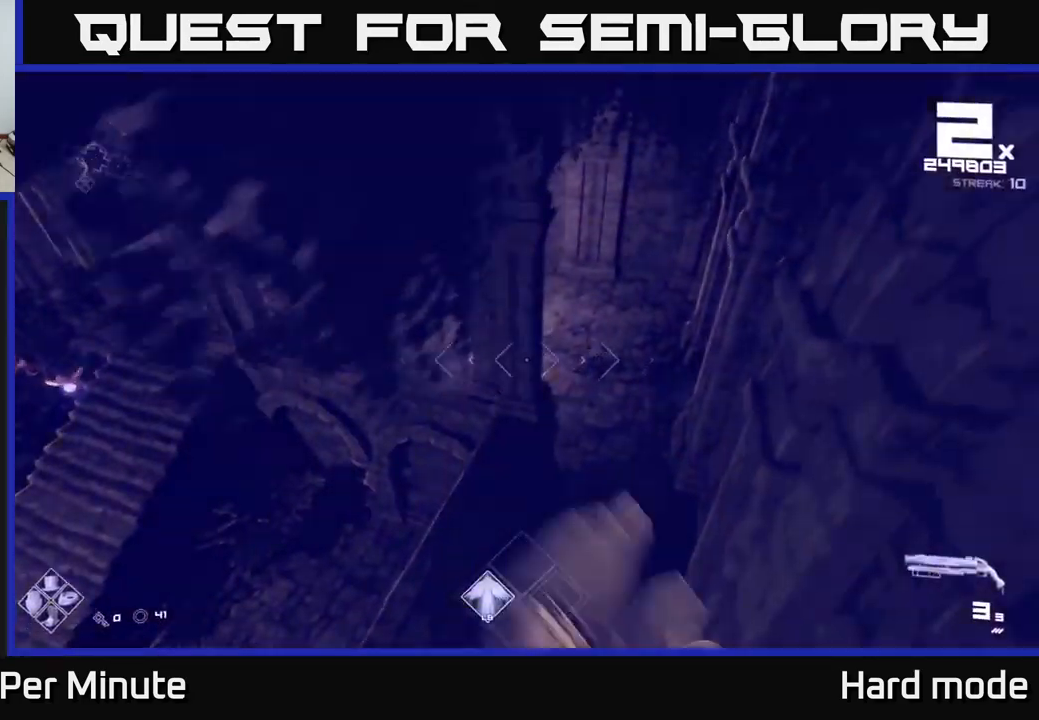
{"buttons": [], "left_stick": "up-right", "right_stick": "center", "events": [[50, "R1", "up"], [84, "right_stick", "up-left"], [117, "left_stick", "up"], [217, "right_stick", "center"], [400, "left_stick", "up-right"]]}
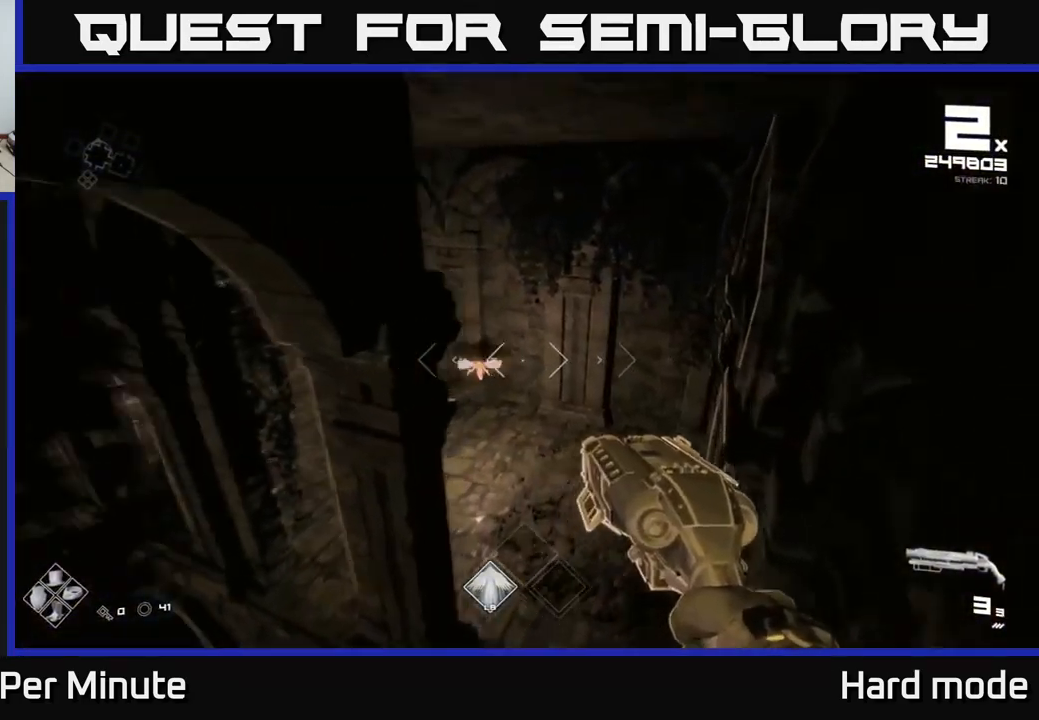
{"buttons": [], "left_stick": "up", "right_stick": "center", "events": [[67, "left_stick", "up"], [117, "right_stick", "left"], [217, "R2", "down"], [217, "right_stick", "center"], [234, "left_stick", "up-right"], [334, "R2", "up"], [367, "left_stick", "up"]]}
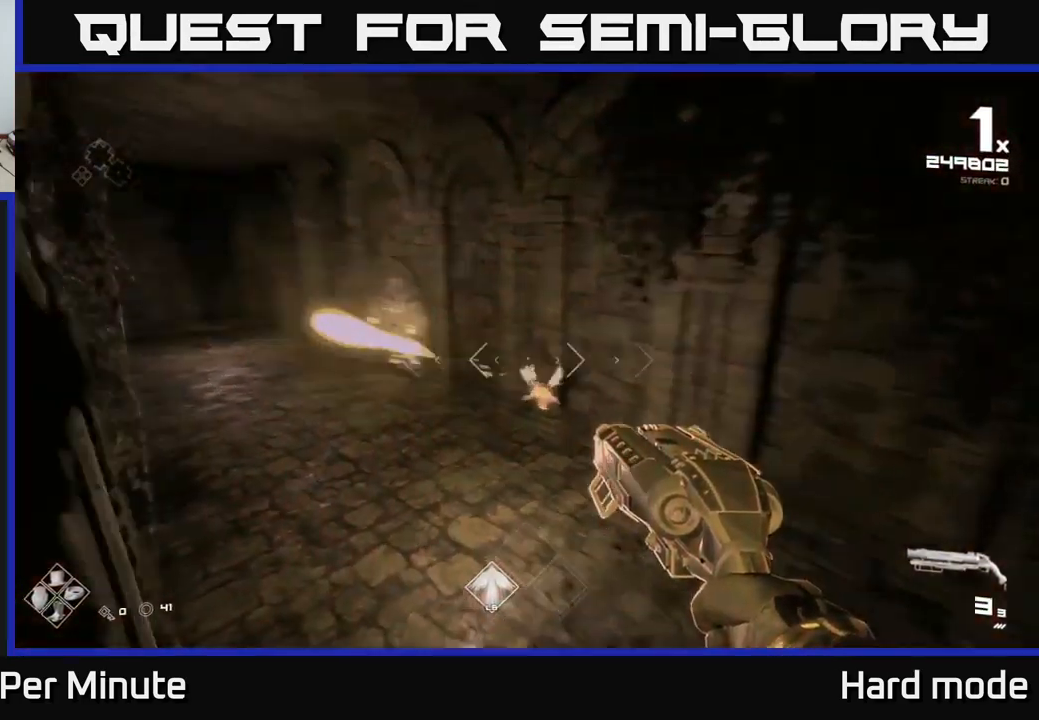
{"buttons": [], "left_stick": "center", "right_stick": "center", "events": [[17, "right_stick", "left"], [84, "R2", "down"], [84, "left_stick", "up-right"], [84, "right_stick", "center"], [200, "R2", "up"], [234, "left_stick", "up"], [284, "right_stick", "up"], [350, "left_stick", "center"], [400, "right_stick", "center"]]}
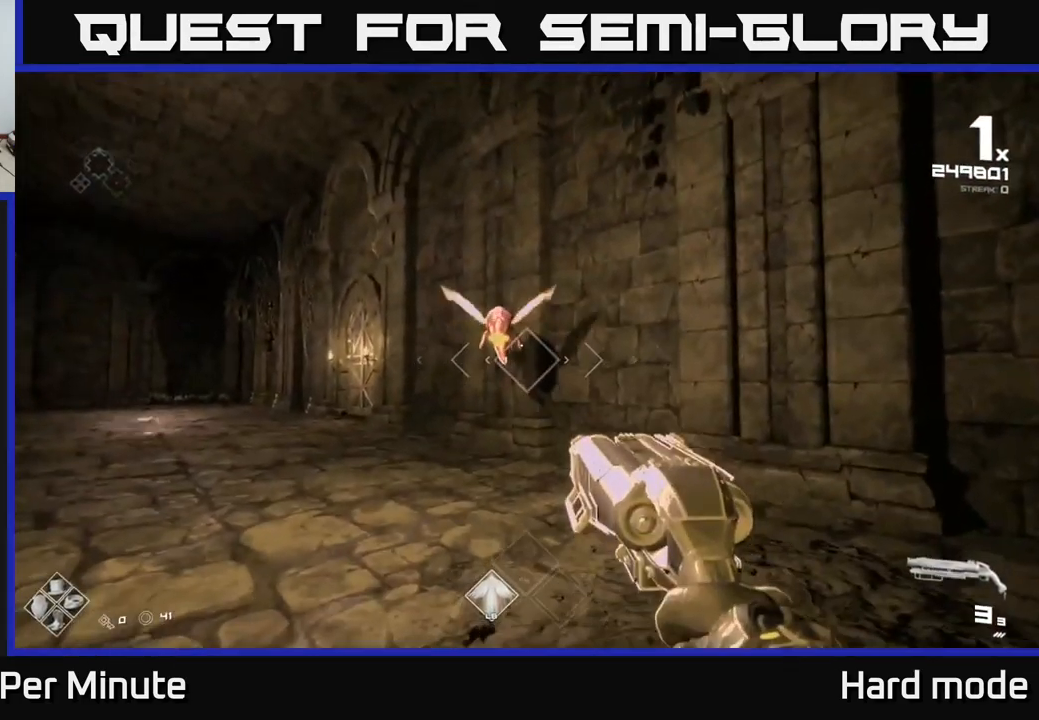
{"buttons": ["R2"], "left_stick": "left", "right_stick": "center", "events": [[17, "right_stick", "up-left"], [100, "left_stick", "left"], [117, "right_stick", "center"], [150, "R2", "down"], [234, "R2", "up"], [234, "right_stick", "right"], [384, "right_stick", "center"], [434, "R2", "down"]]}
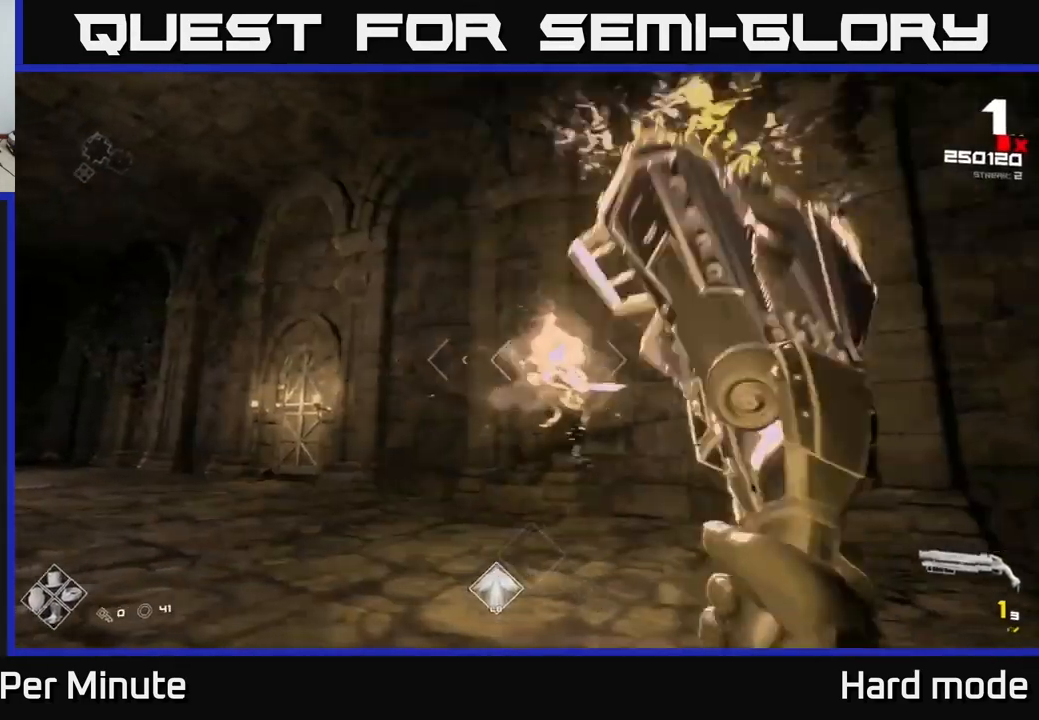
{"buttons": [], "left_stick": "up-right", "right_stick": "center", "events": [[17, "R2", "up"], [84, "left_stick", "up-left"], [217, "right_stick", "left"], [267, "R1", "down"], [284, "left_stick", "up"], [417, "left_stick", "up-right"], [434, "R1", "up"], [500, "right_stick", "center"]]}
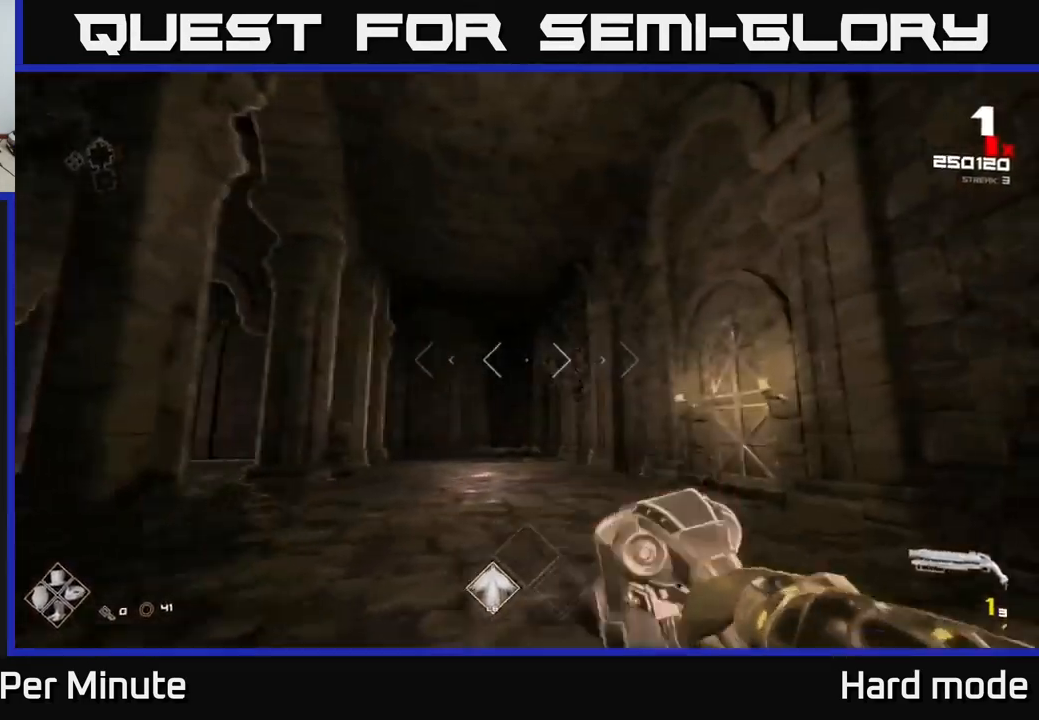
{"buttons": [], "left_stick": "up-right", "right_stick": "left", "events": [[100, "R1", "down"], [200, "right_stick", "left"], [267, "R1", "up"]]}
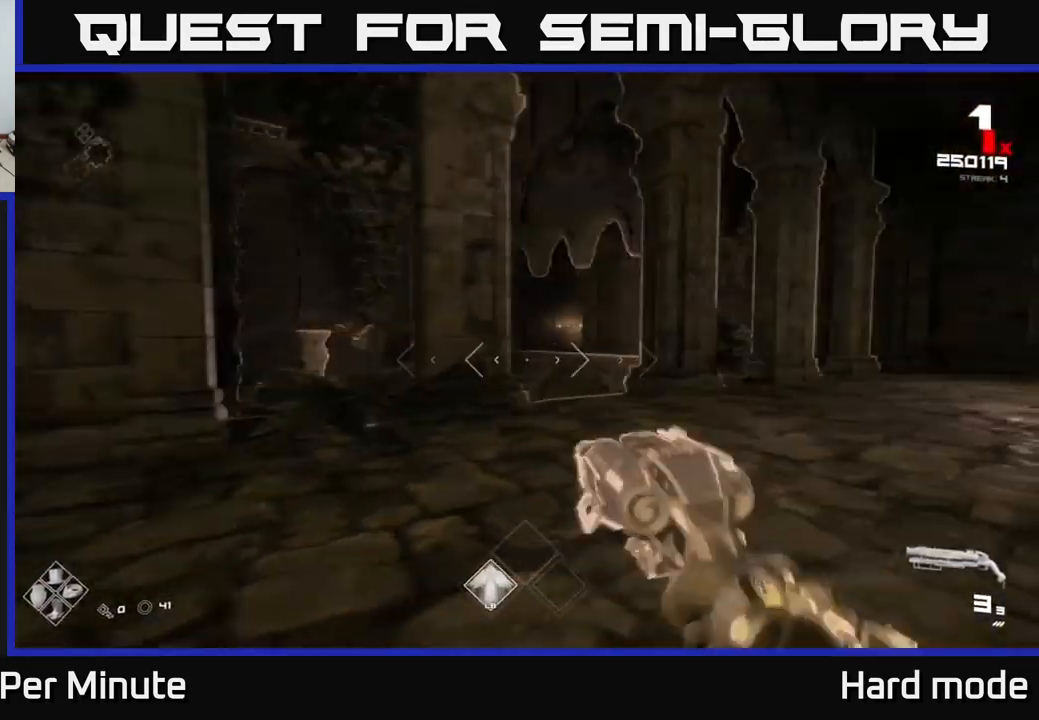
{"buttons": [], "left_stick": "right", "right_stick": "center", "events": [[34, "right_stick", "center"], [400, "right_stick", "left"], [450, "left_stick", "right"], [483, "right_stick", "center"]]}
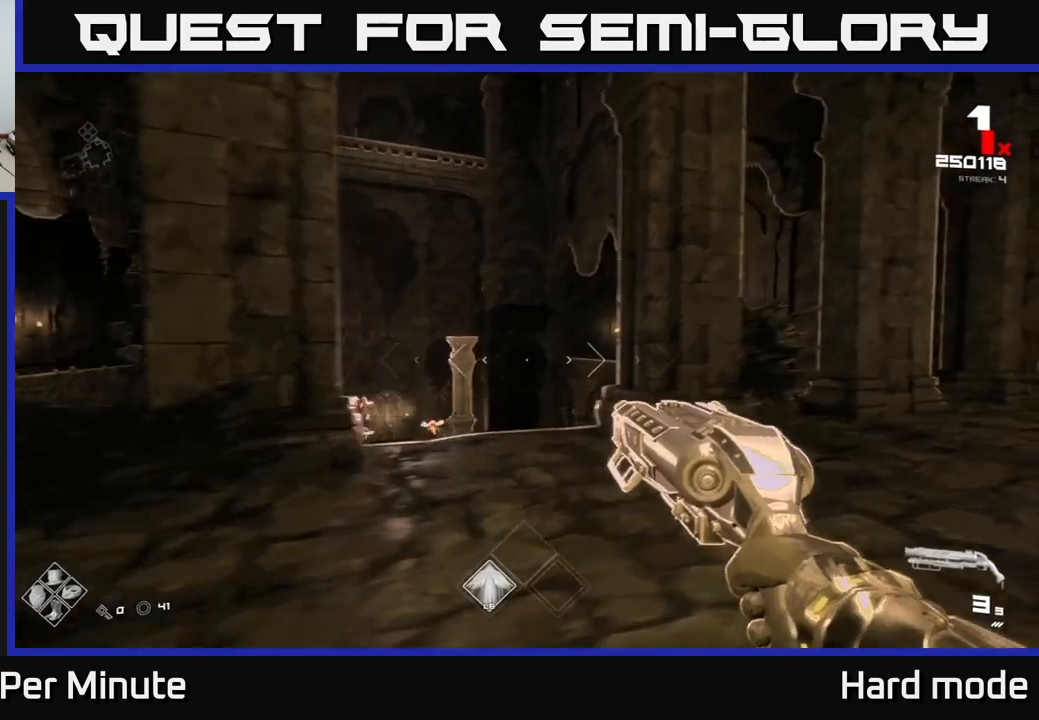
{"buttons": [], "left_stick": "up", "right_stick": "center", "events": [[117, "right_stick", "left"], [267, "left_stick", "up-right"], [284, "right_stick", "center"], [367, "left_stick", "up"]]}
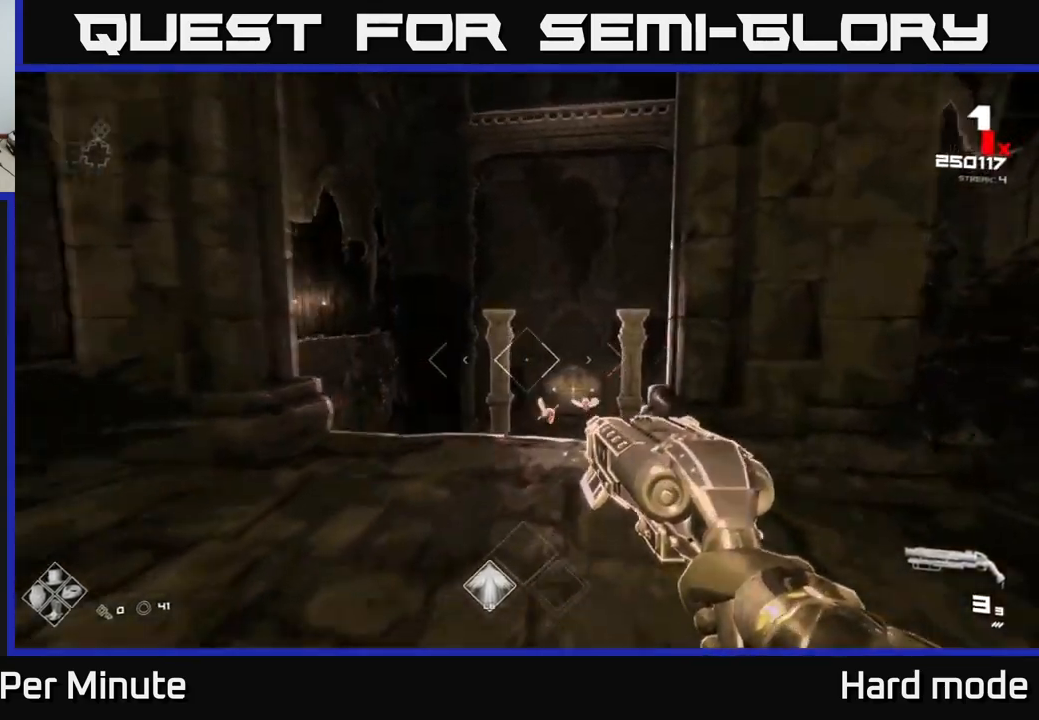
{"buttons": [], "left_stick": "center", "right_stick": "center", "events": [[117, "left_stick", "right"], [150, "R2", "down"], [184, "R2", "up"], [267, "left_stick", "left"], [484, "left_stick", "center"]]}
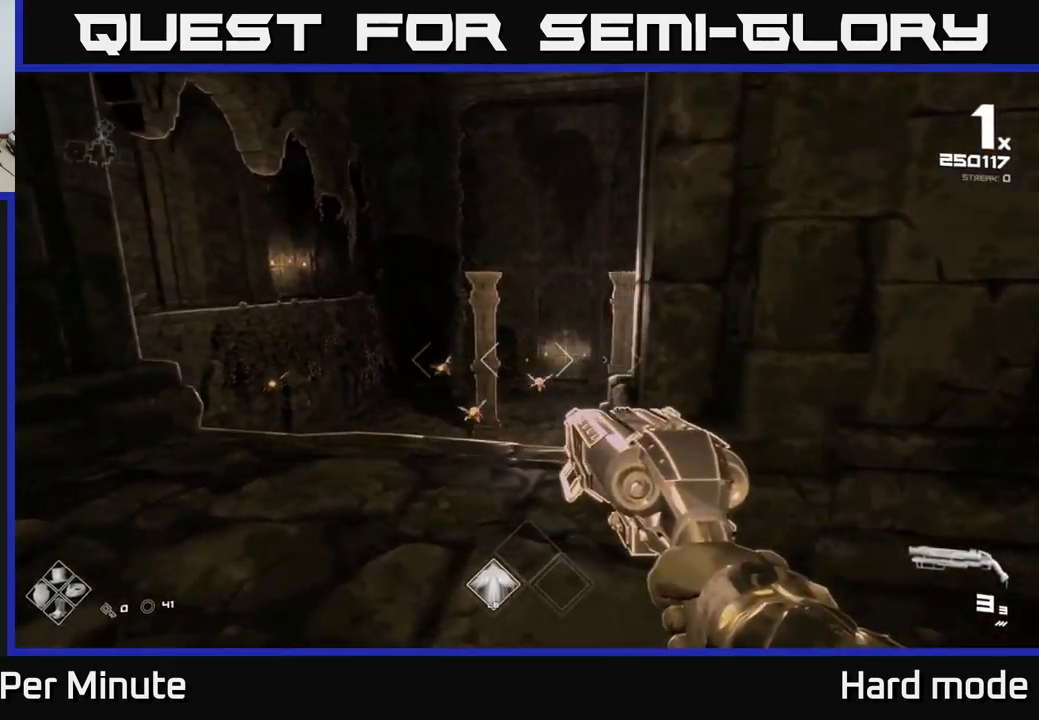
{"buttons": ["R2"], "left_stick": "down-left", "right_stick": "left", "events": [[67, "left_stick", "left"], [150, "R2", "down"], [217, "left_stick", "up"], [267, "R2", "up"], [350, "left_stick", "up-left"], [450, "right_stick", "left"], [500, "R2", "down"], [500, "left_stick", "down-left"]]}
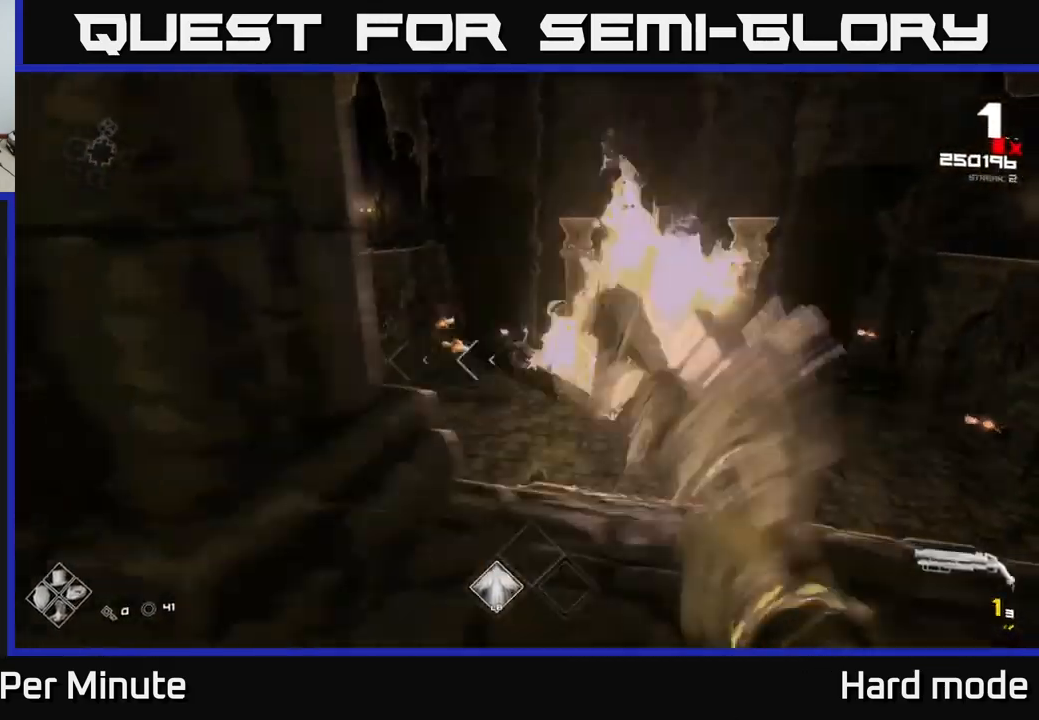
{"buttons": ["R1"], "left_stick": "left", "right_stick": "center", "events": [[17, "right_stick", "center"], [67, "R2", "up"], [100, "left_stick", "down"], [217, "left_stick", "down-left"], [350, "left_stick", "left"], [400, "R1", "down"]]}
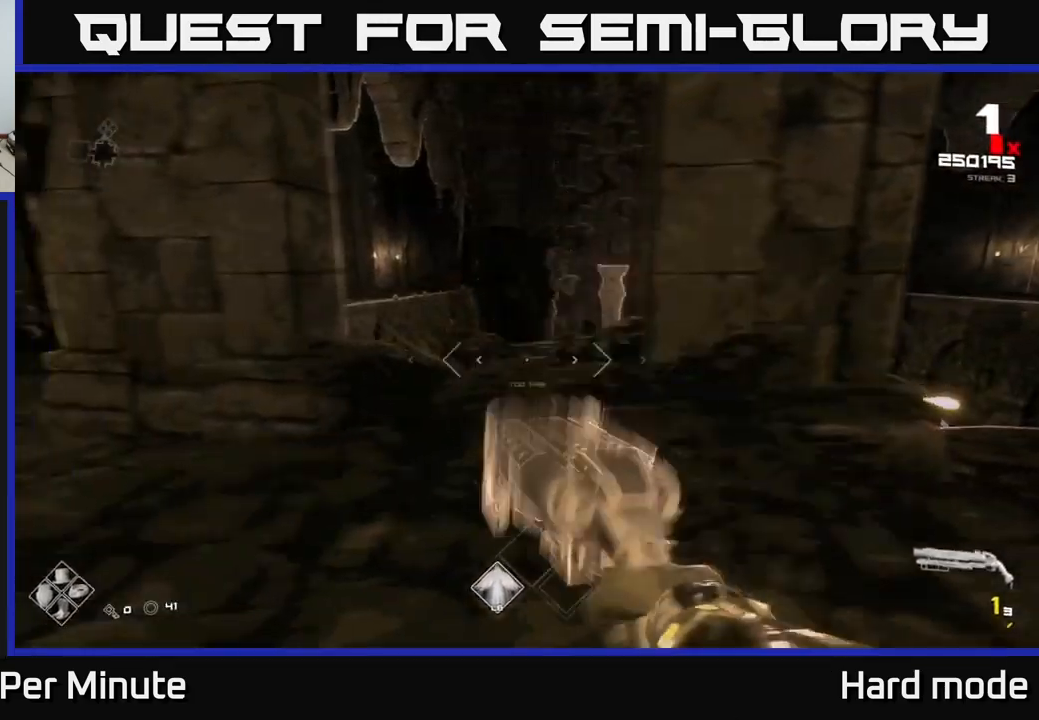
{"buttons": [], "left_stick": "left", "right_stick": "center", "events": [[17, "R1", "up"], [184, "R1", "down"], [317, "R1", "up"]]}
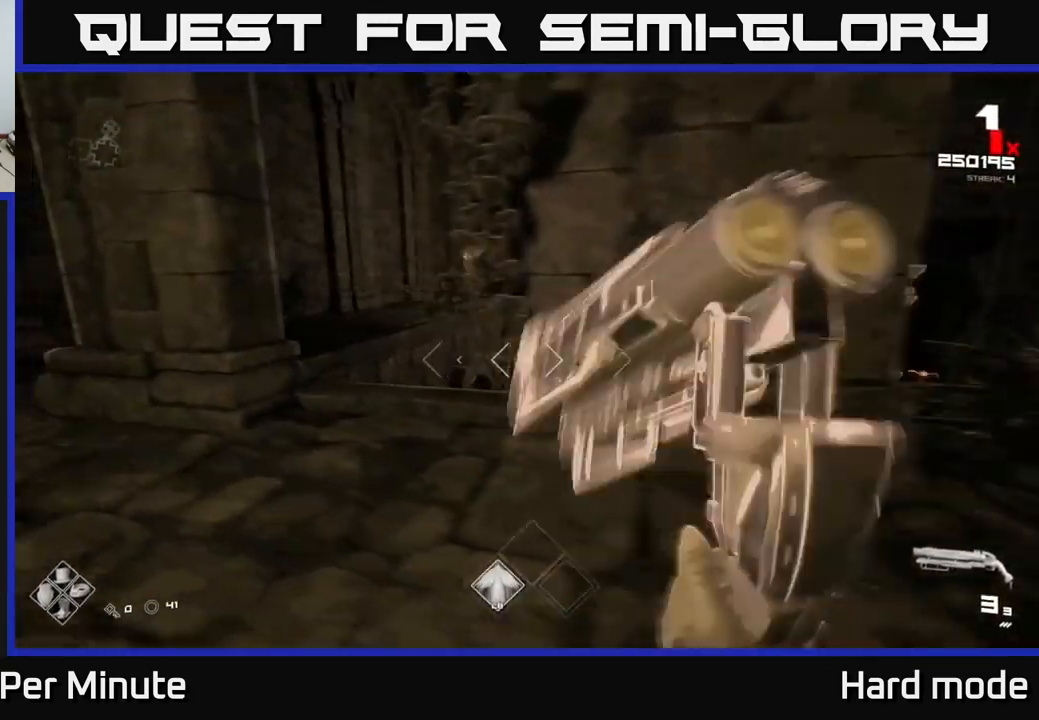
{"buttons": [], "left_stick": "left", "right_stick": "center", "events": [[50, "L1", "down"], [200, "L1", "up"], [267, "right_stick", "right"], [484, "right_stick", "center"]]}
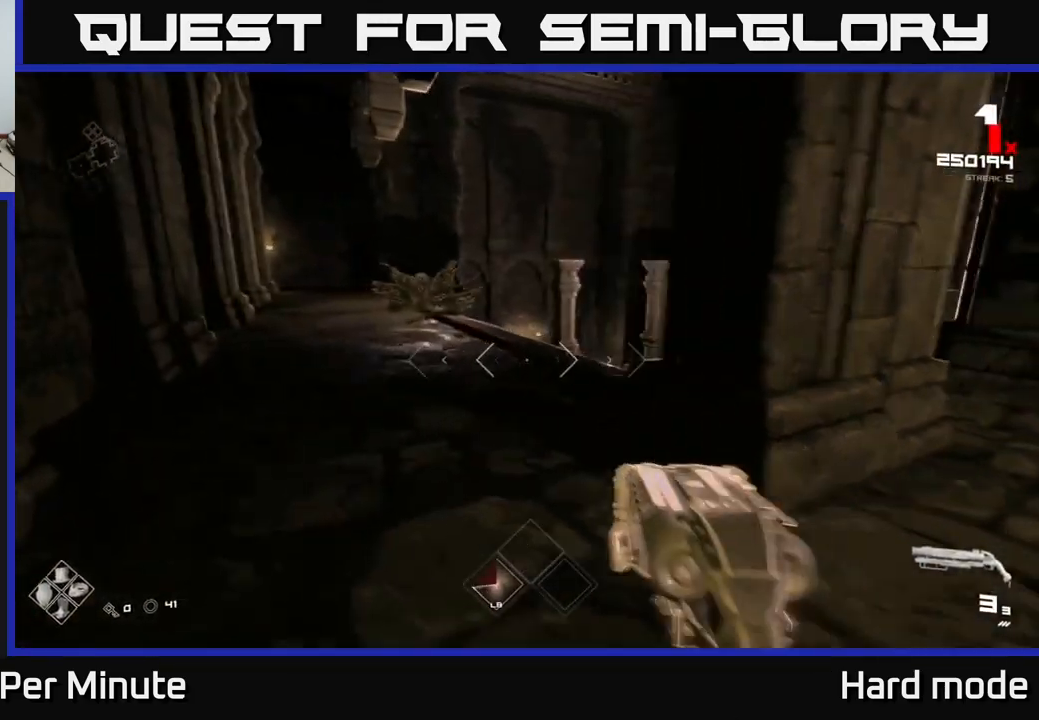
{"buttons": [], "left_stick": "up-left", "right_stick": "down-right", "events": [[67, "left_stick", "up"], [200, "A", "down"], [300, "A", "up"], [317, "left_stick", "up-right"], [450, "right_stick", "down-right"], [467, "left_stick", "up-left"]]}
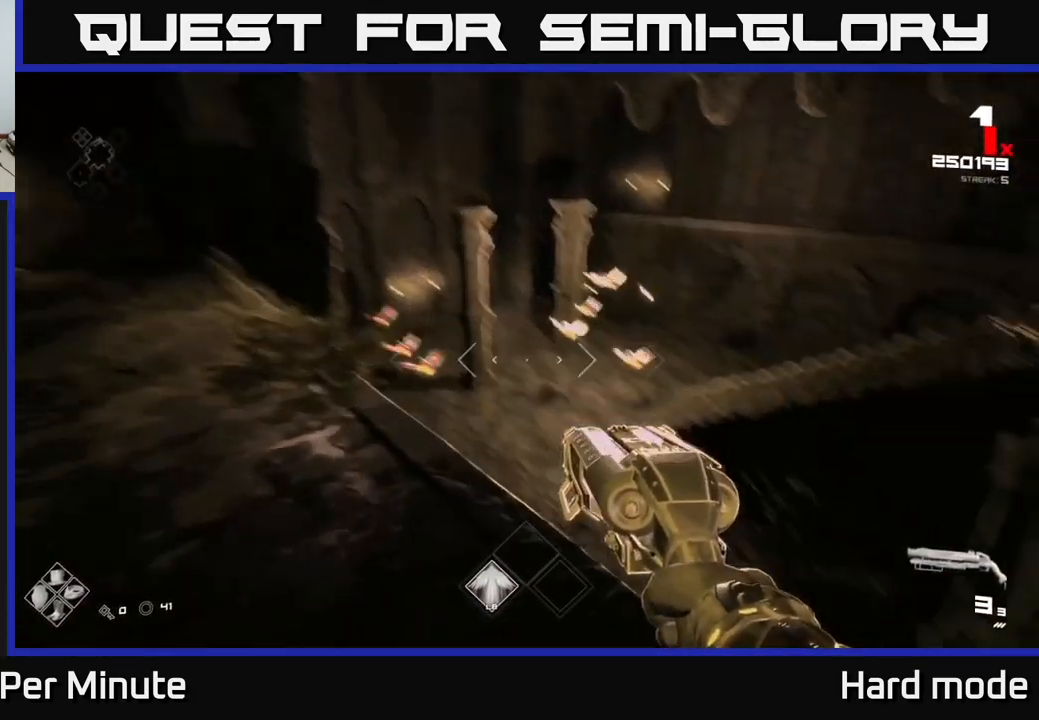
{"buttons": ["R2"], "left_stick": "up", "right_stick": "center", "events": [[84, "right_stick", "center"], [350, "right_stick", "left"], [450, "R2", "down"], [467, "left_stick", "up"], [467, "right_stick", "center"]]}
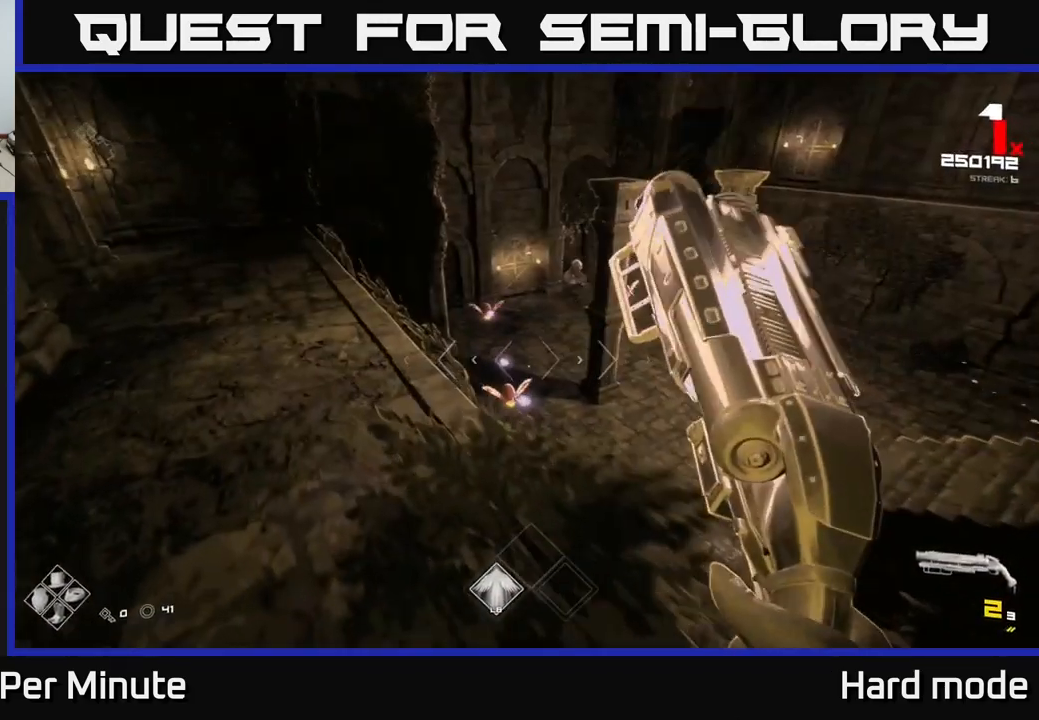
{"buttons": [], "left_stick": "left", "right_stick": "center", "events": [[50, "R2", "up"], [200, "R2", "down"], [284, "R2", "up"], [450, "left_stick", "left"]]}
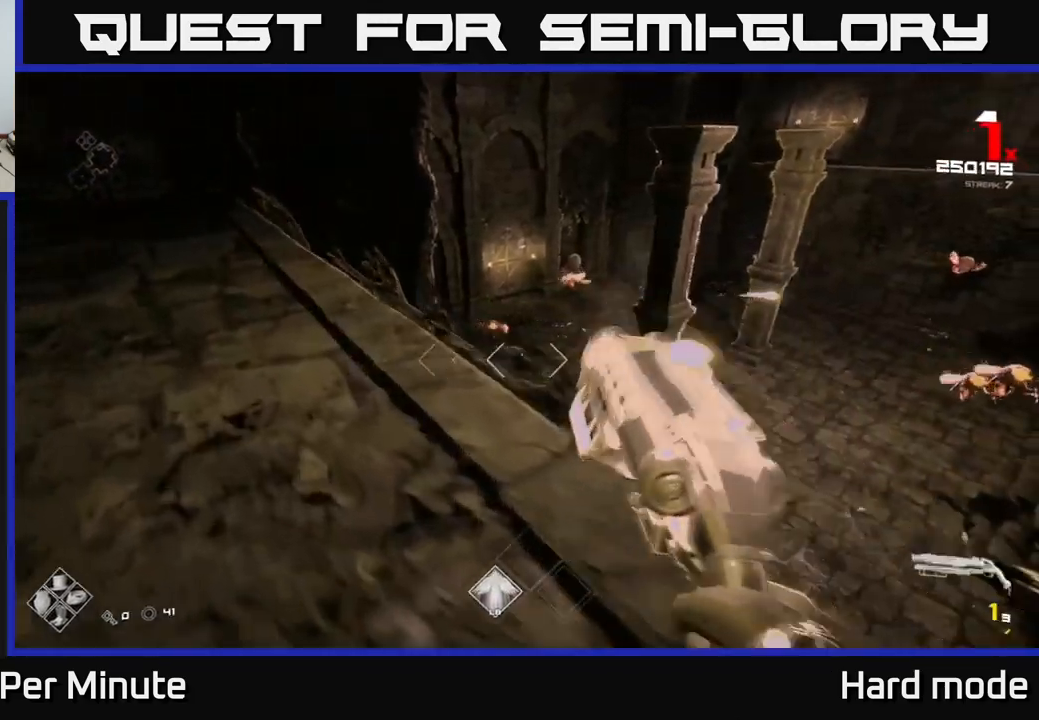
{"buttons": ["R1"], "left_stick": "down-left", "right_stick": "right", "events": [[84, "R2", "down"], [100, "left_stick", "up"], [200, "R2", "up"], [250, "left_stick", "up-left"], [384, "left_stick", "down-left"], [400, "R1", "down"], [467, "right_stick", "right"]]}
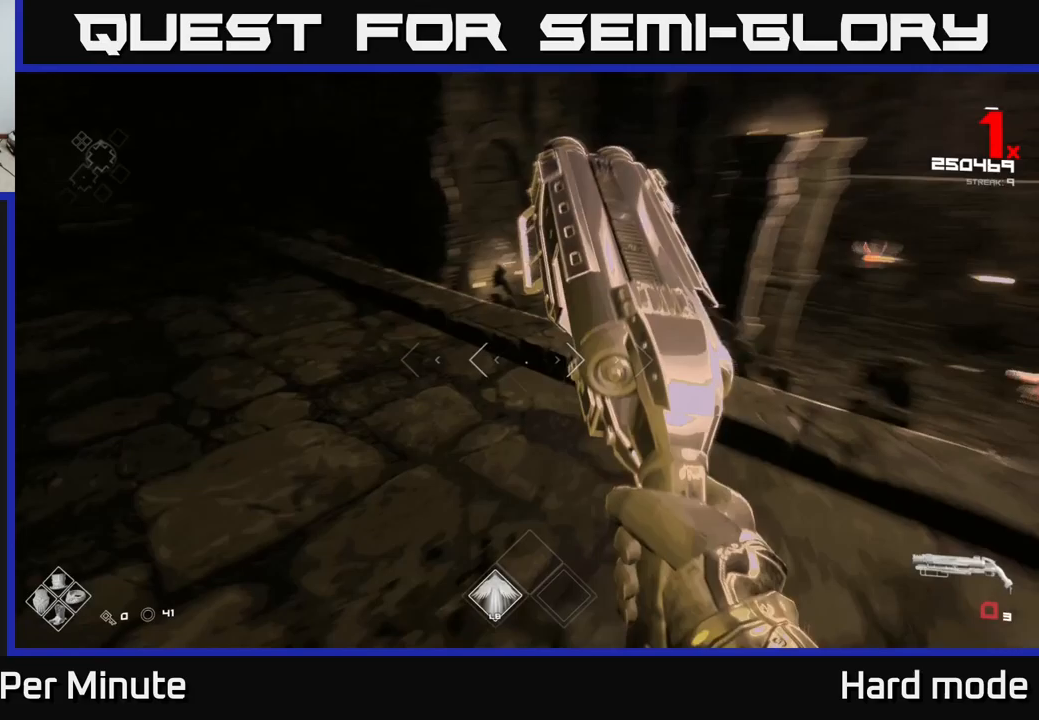
{"buttons": [], "left_stick": "up", "right_stick": "center", "events": [[50, "R1", "up"], [133, "left_stick", "up-left"], [200, "right_stick", "center"], [233, "R1", "down"], [400, "R1", "up"], [500, "left_stick", "up"]]}
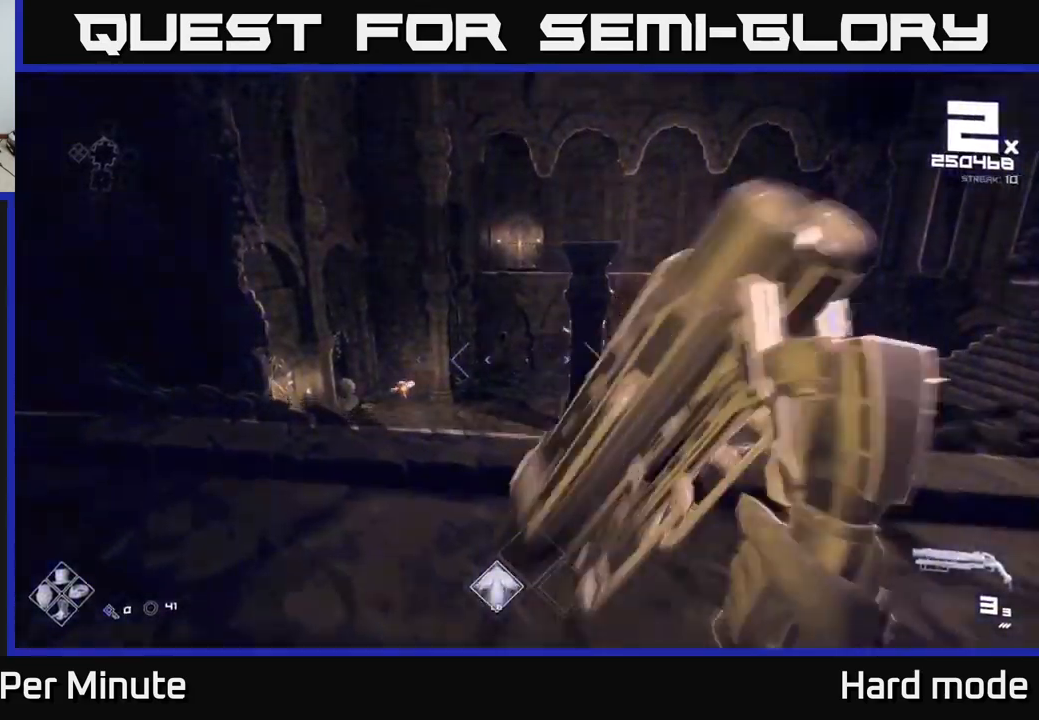
{"buttons": ["A"], "left_stick": "up-right", "right_stick": "center", "events": [[83, "A", "down"], [133, "left_stick", "up-right"], [217, "A", "up"], [417, "A", "down"]]}
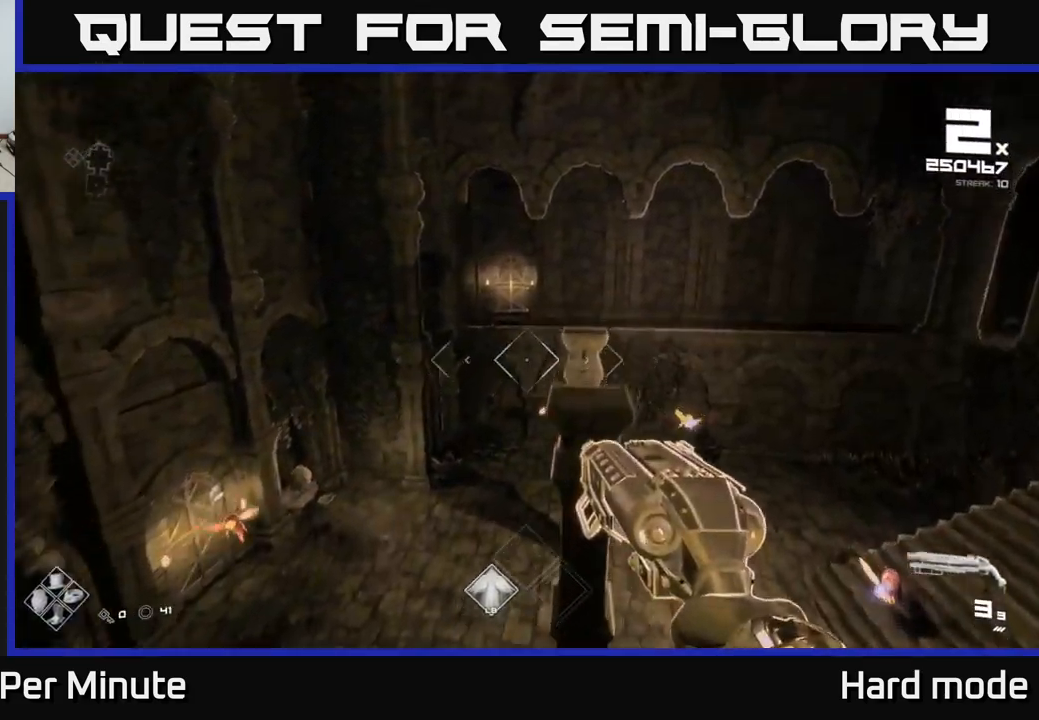
{"buttons": [], "left_stick": "up-right", "right_stick": "down-right", "events": [[17, "A", "up"], [200, "right_stick", "down"], [283, "right_stick", "center"], [500, "right_stick", "down-right"]]}
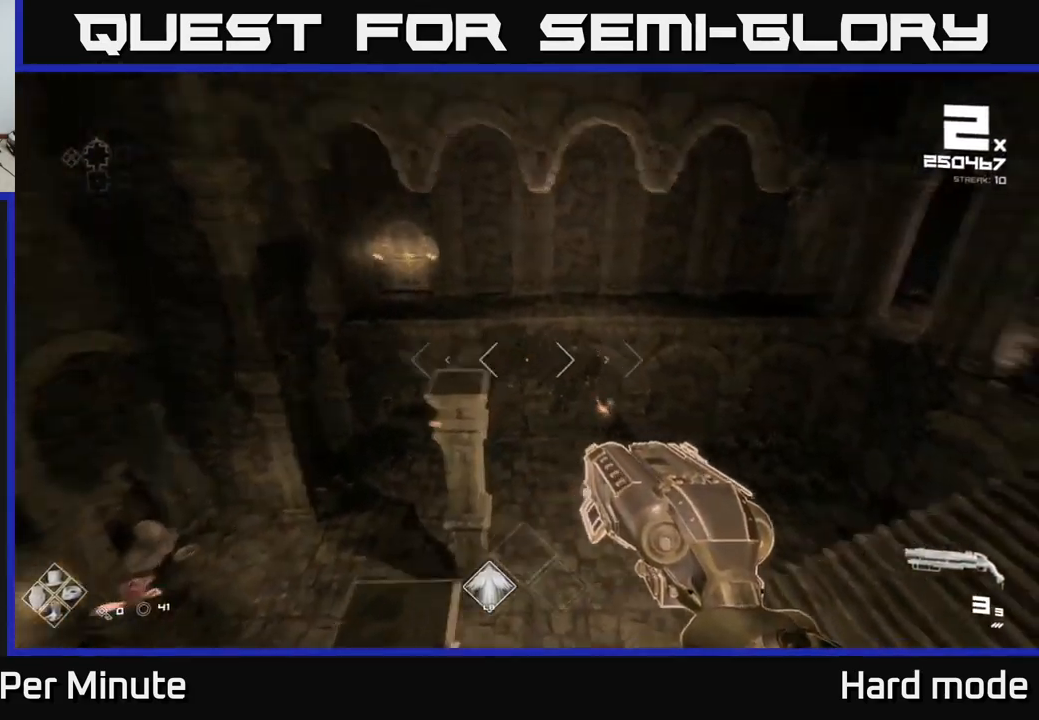
{"buttons": [], "left_stick": "up-right", "right_stick": "center", "events": [[100, "right_stick", "center"]]}
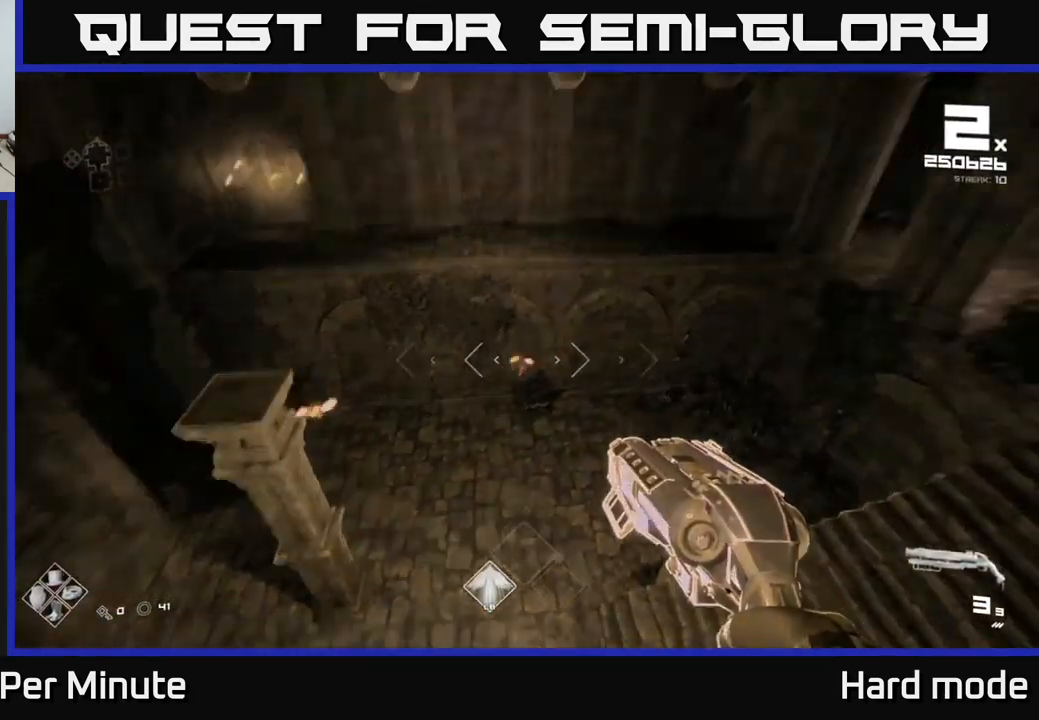
{"buttons": [], "left_stick": "up-right", "right_stick": "center", "events": [[300, "right_stick", "left"], [383, "R2", "down"], [383, "right_stick", "center"], [450, "R2", "up"]]}
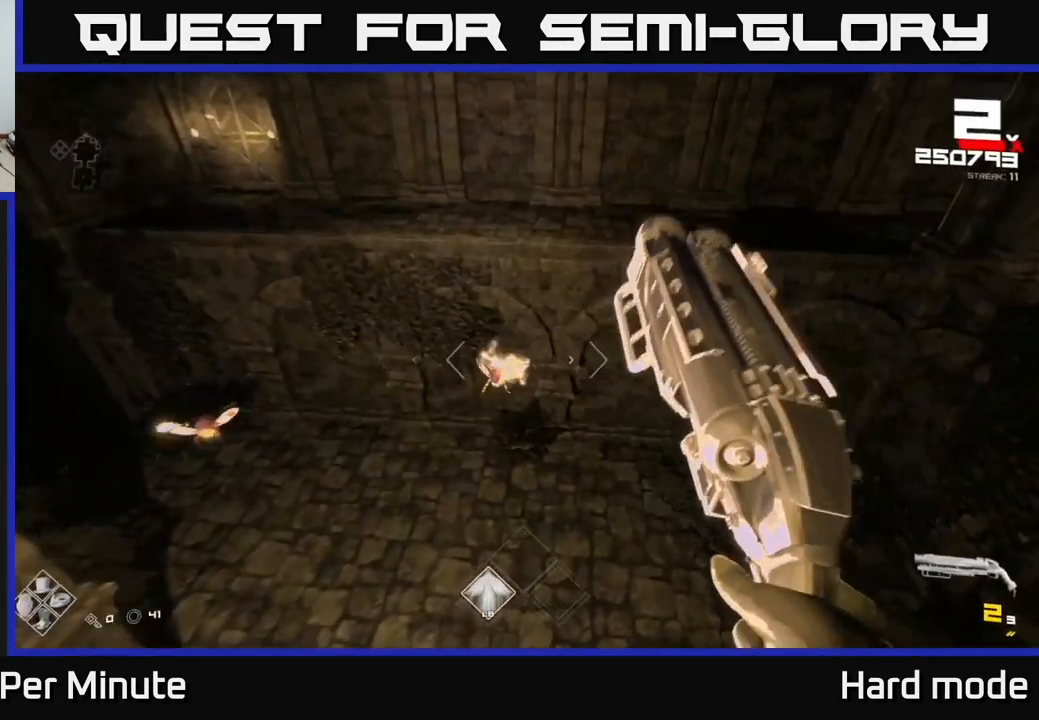
{"buttons": ["R2"], "left_stick": "up-right", "right_stick": "up-left", "events": [[117, "right_stick", "left"], [200, "R2", "down"], [217, "right_stick", "center"], [267, "R2", "up"], [367, "right_stick", "up-left"], [483, "R2", "down"]]}
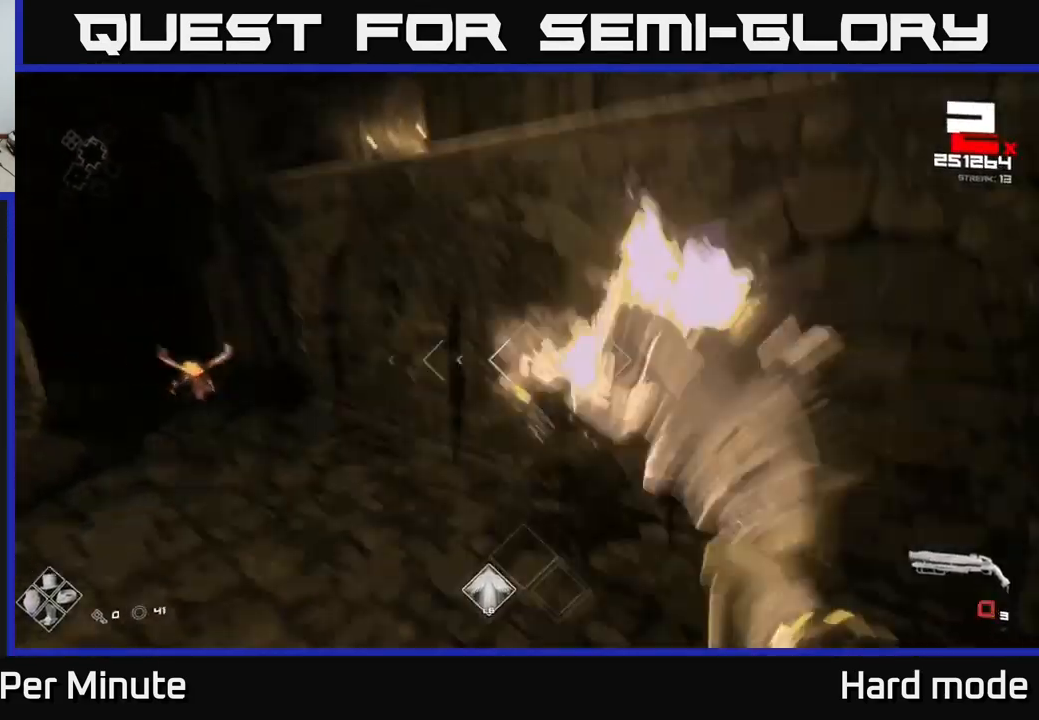
{"buttons": [], "left_stick": "left", "right_stick": "center", "events": [[17, "right_stick", "center"], [83, "R2", "up"], [167, "left_stick", "right"], [333, "A", "down"], [417, "left_stick", "left"], [433, "A", "up"]]}
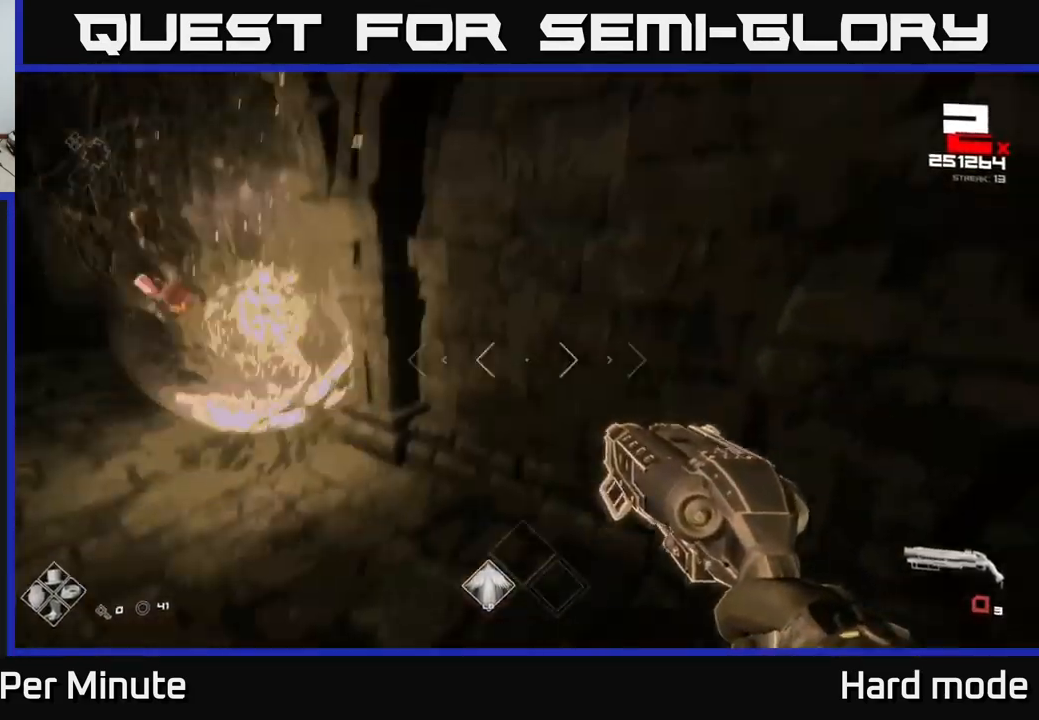
{"buttons": [], "left_stick": "up", "right_stick": "left", "events": [[17, "A", "down"], [67, "left_stick", "center"], [83, "A", "up"], [150, "A", "down"], [150, "left_stick", "up"], [200, "A", "up"], [283, "R1", "down"], [417, "R1", "up"], [500, "right_stick", "left"]]}